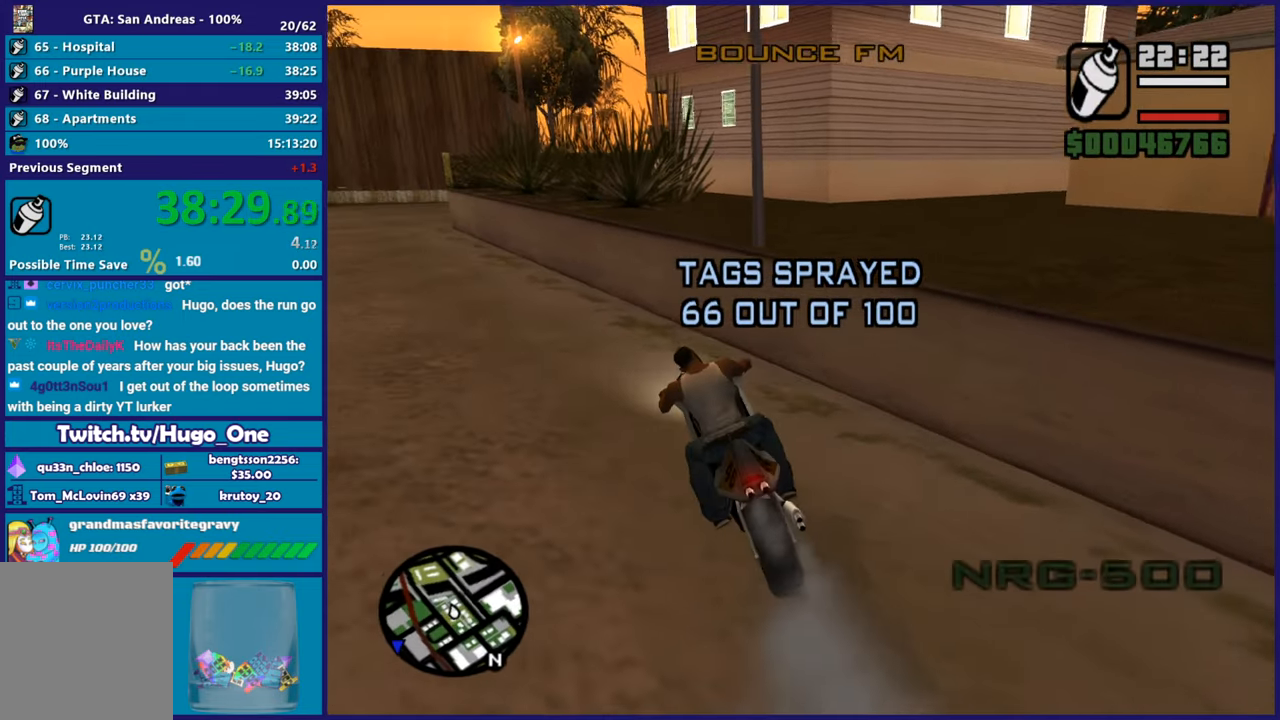
Gameplay with a controller (Xbox layout); each line is a JSON object with the inputs held at the frame after it. "button_events" lists button changes between this image and that frame as [ms after this image, input, new state], when the widget could be followed in between (sticks are given only as held states). This document gives stick clicks only as held states, not as events.
{"buttons": ["R2"], "left_stick": "center", "right_stick": "center", "button_events": []}
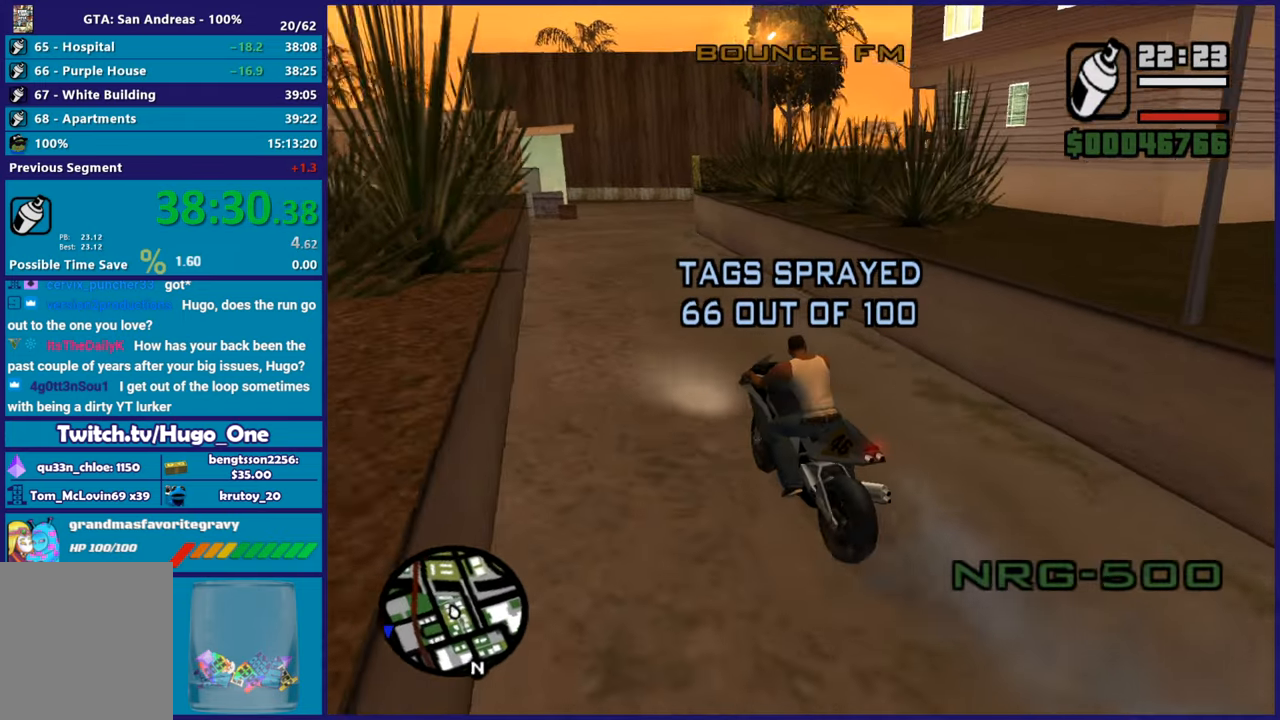
{"buttons": ["R2"], "left_stick": "center", "right_stick": "center", "button_events": []}
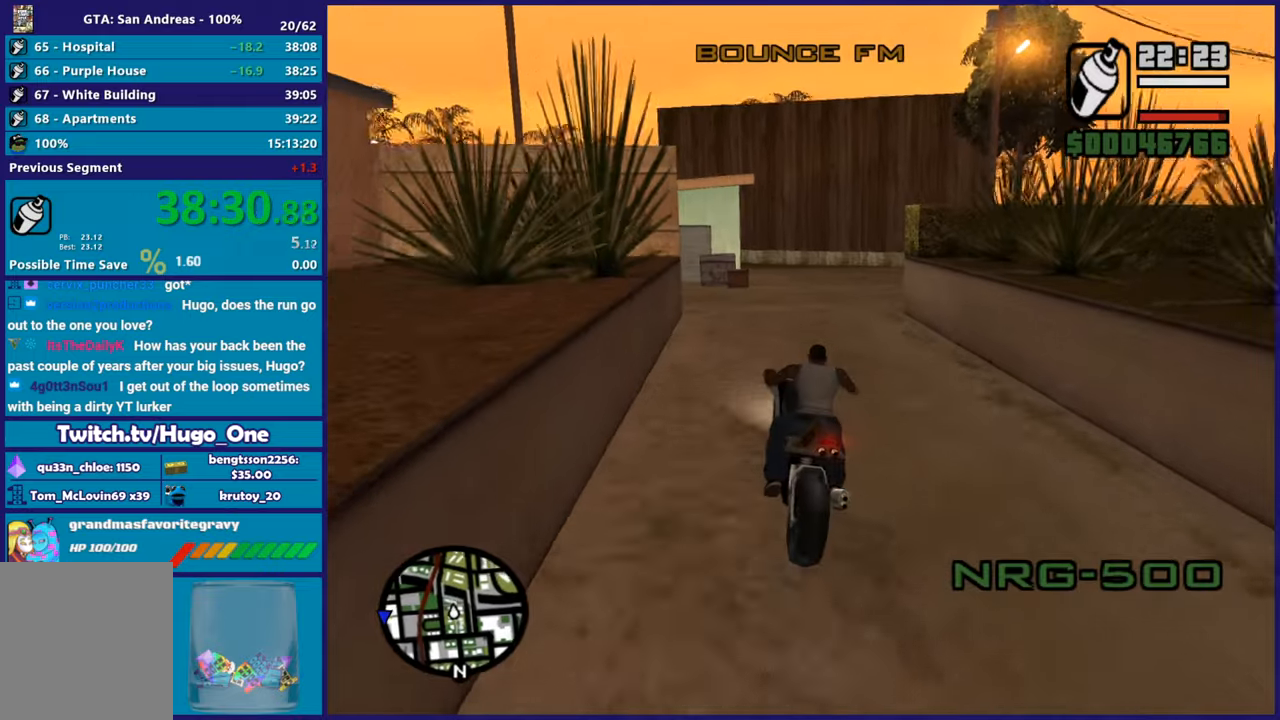
{"buttons": ["A", "L2"], "left_stick": "right", "right_stick": "center", "button_events": [[216, "R2", "up"], [317, "L2", "down"], [333, "A", "down"]]}
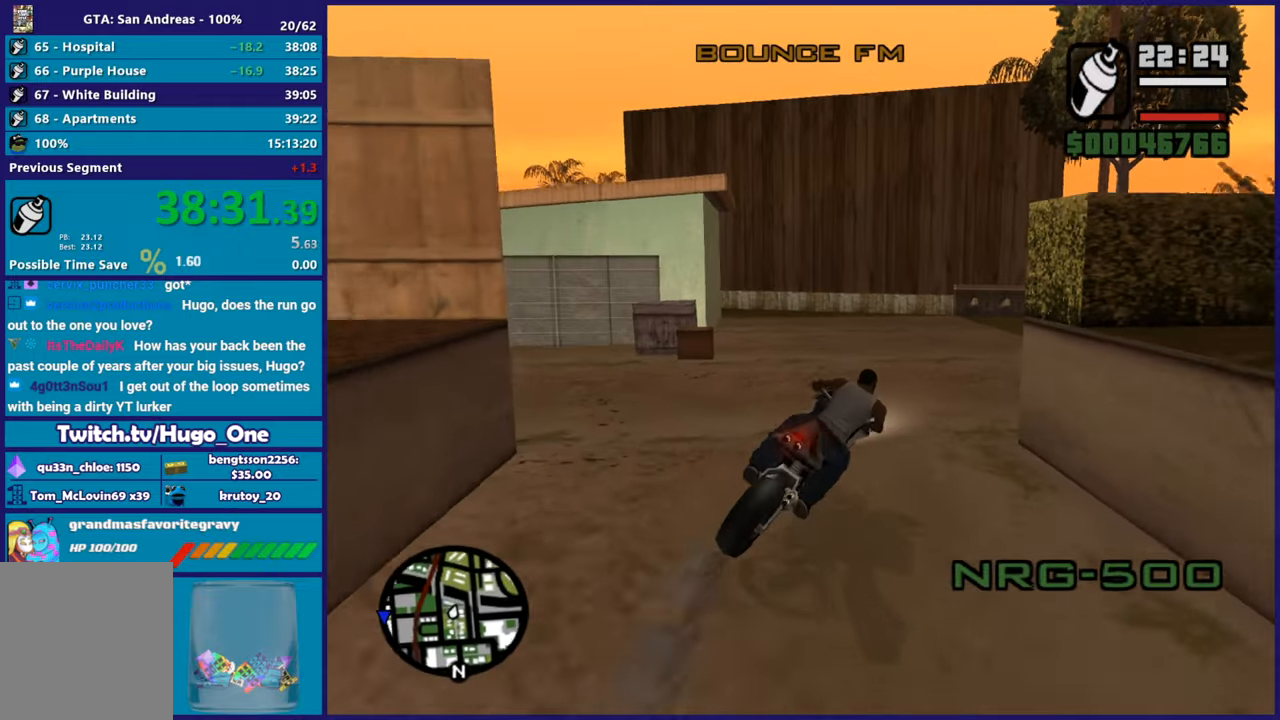
{"buttons": [], "left_stick": "right", "right_stick": "right", "button_events": [[50, "A", "up"], [50, "L2", "up"]]}
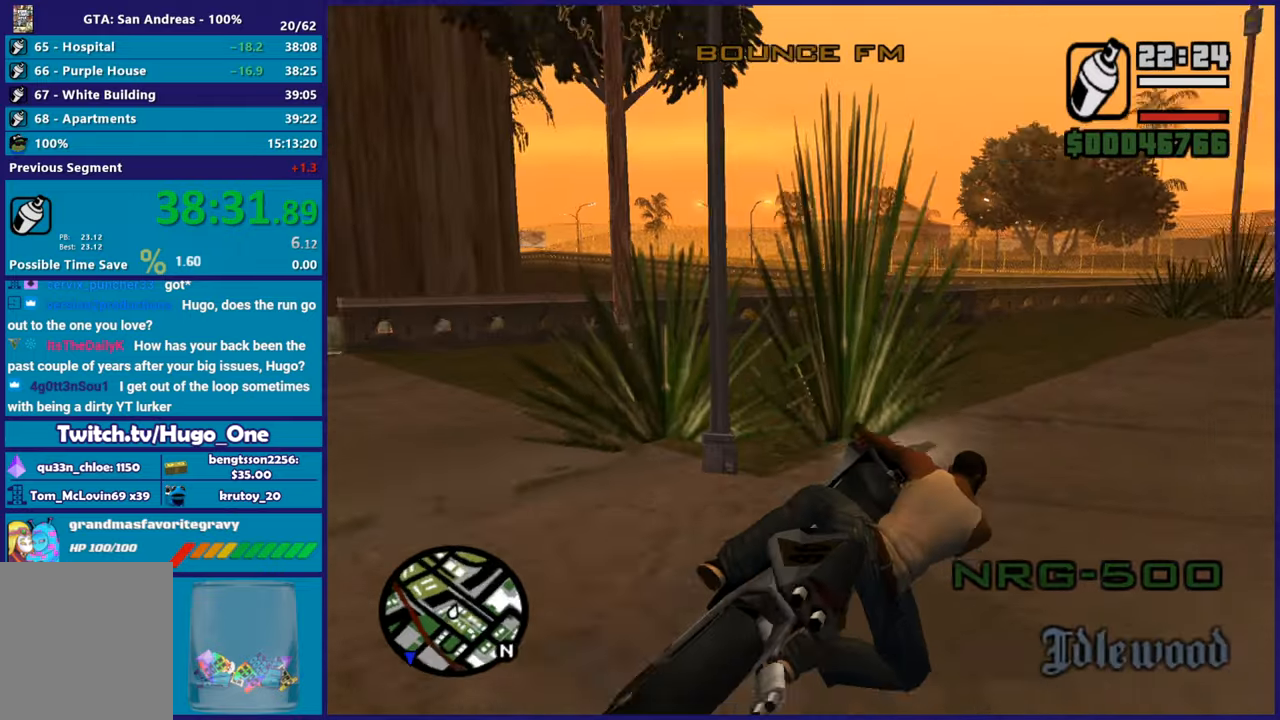
{"buttons": ["R2"], "left_stick": "up-right", "right_stick": "down-left", "button_events": [[66, "R2", "down"]]}
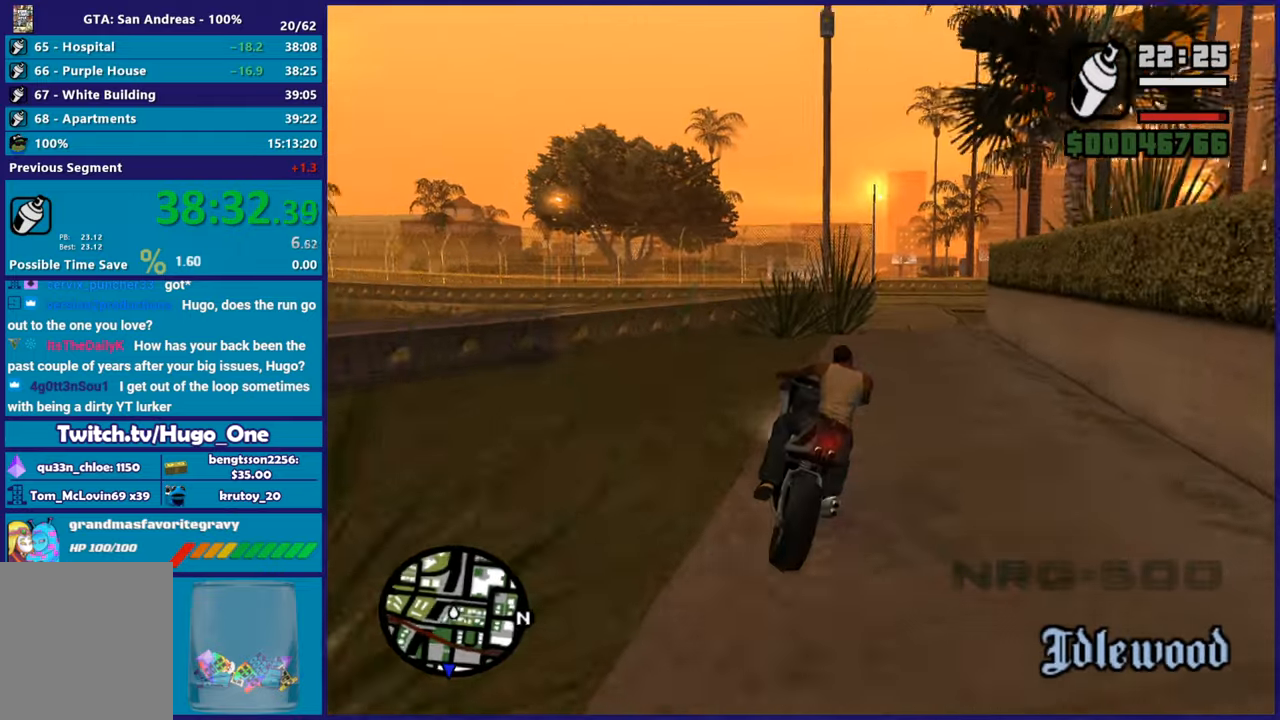
{"buttons": ["R2"], "left_stick": "center", "right_stick": "down-left", "button_events": []}
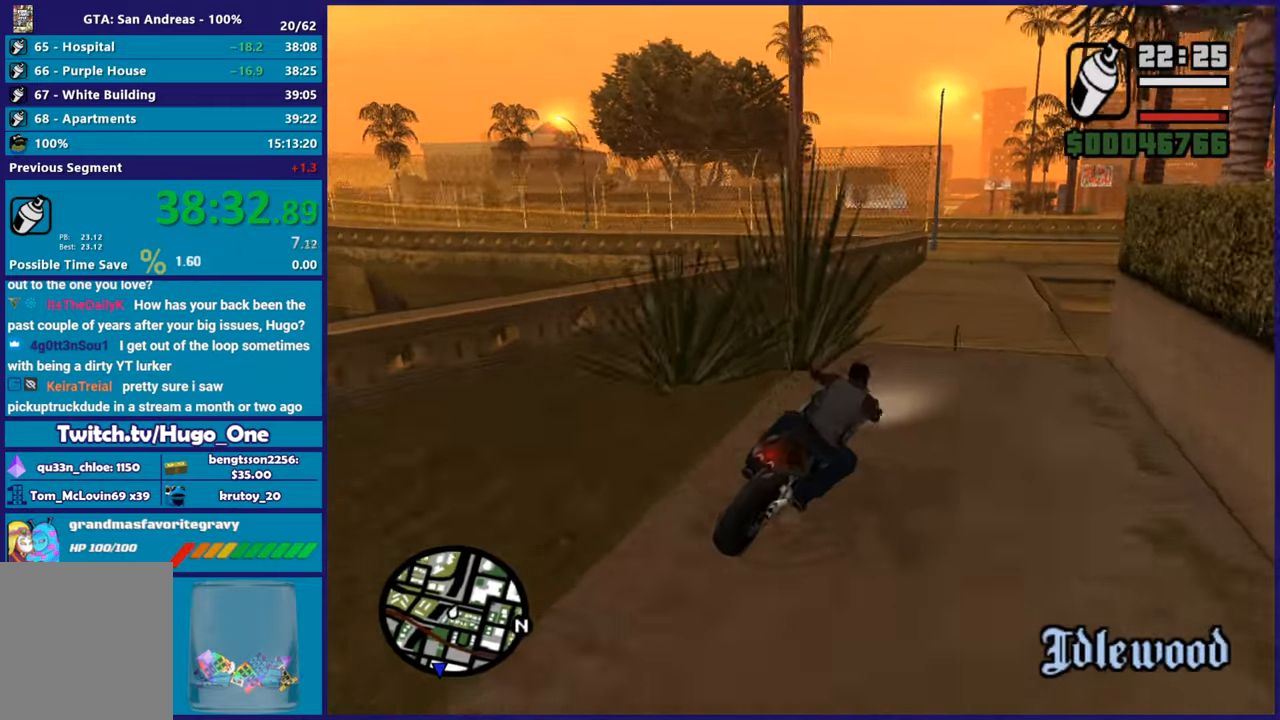
{"buttons": ["R2"], "left_stick": "center", "right_stick": "down-left", "button_events": []}
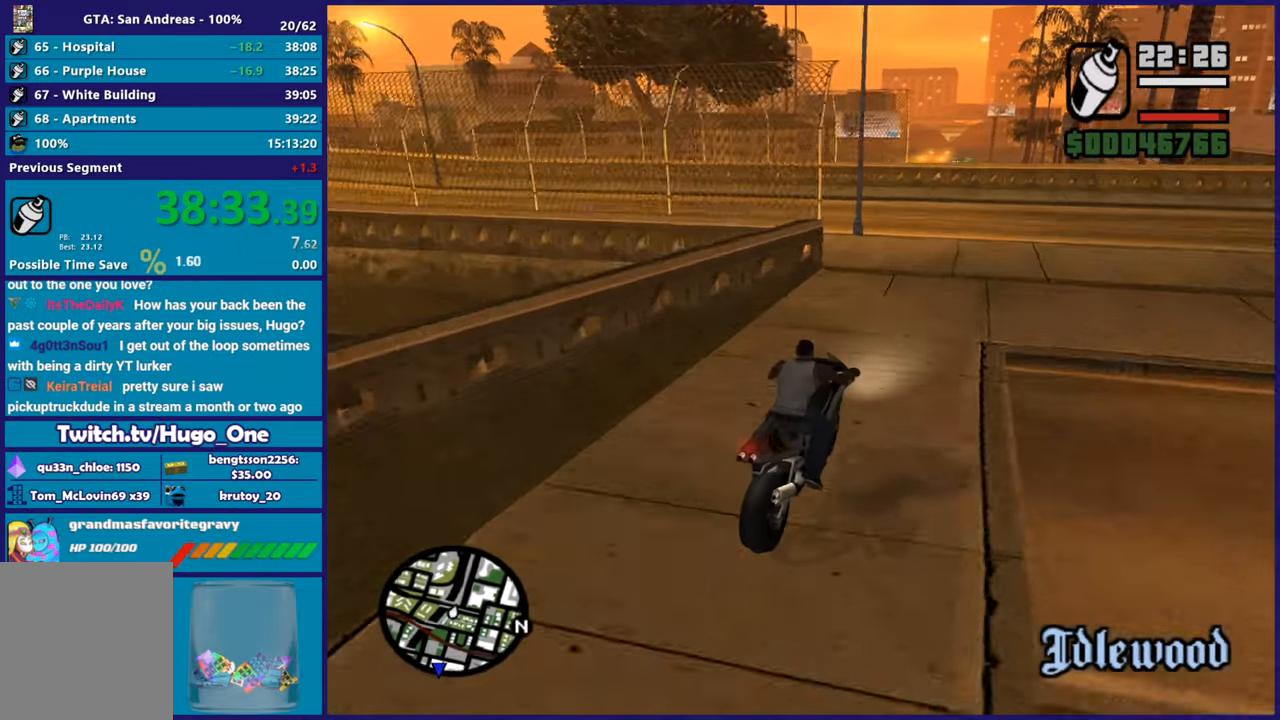
{"buttons": [], "left_stick": "left", "right_stick": "center", "button_events": [[33, "R2", "up"], [117, "L2", "down"], [234, "A", "down"], [467, "L2", "up"], [484, "A", "up"]]}
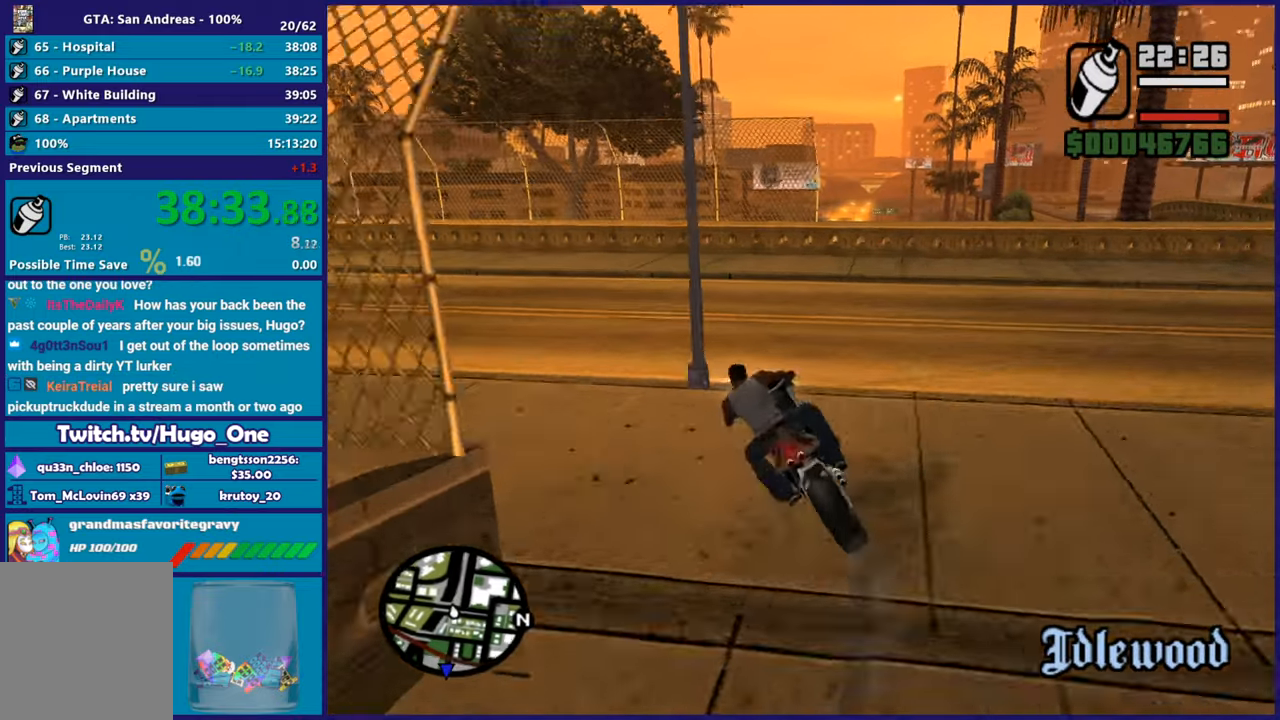
{"buttons": [], "left_stick": "left", "right_stick": "down-left", "button_events": []}
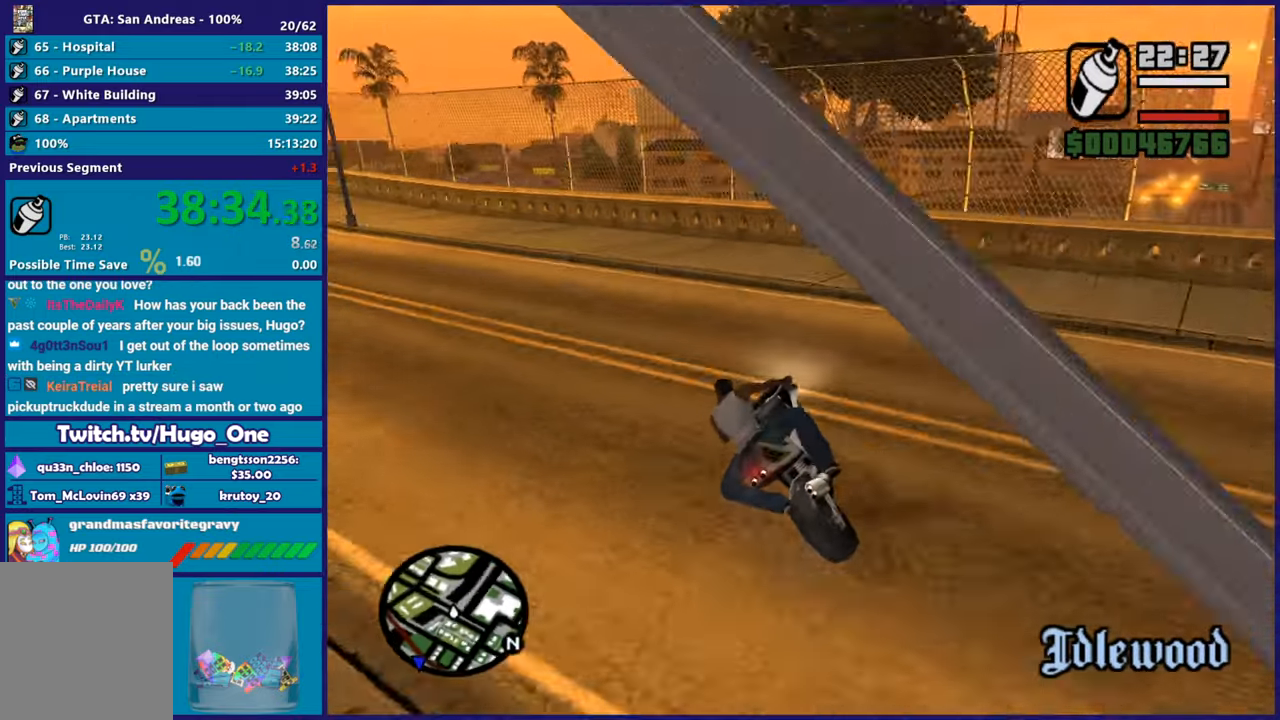
{"buttons": ["R2"], "left_stick": "left", "right_stick": "up-left", "button_events": [[50, "R2", "down"]]}
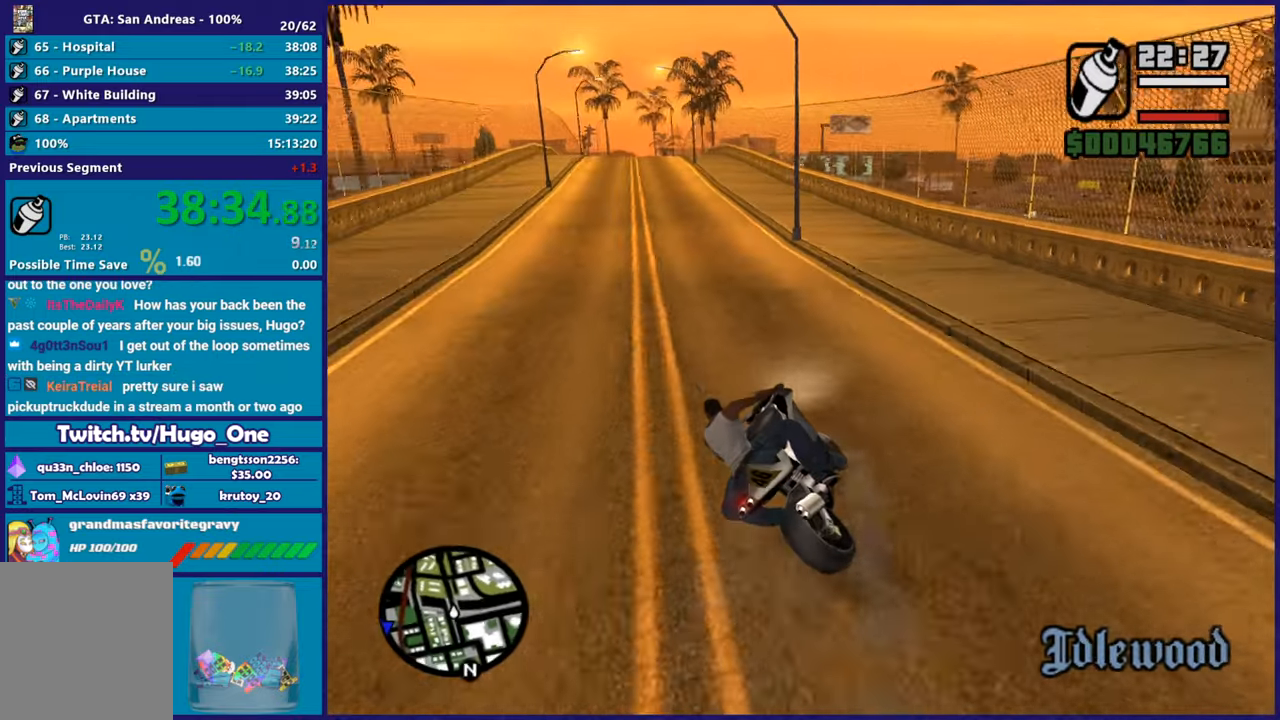
{"buttons": ["R2"], "left_stick": "up-right", "right_stick": "down", "button_events": []}
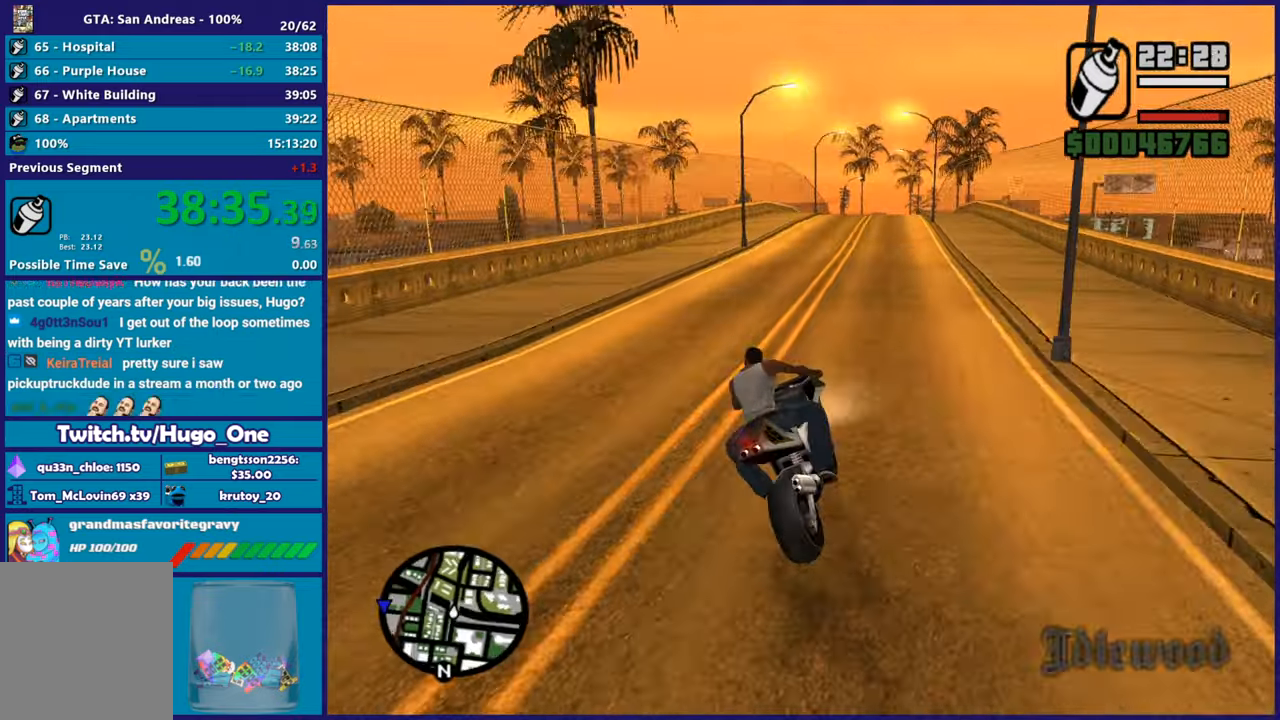
{"buttons": ["R2"], "left_stick": "center", "right_stick": "center", "button_events": []}
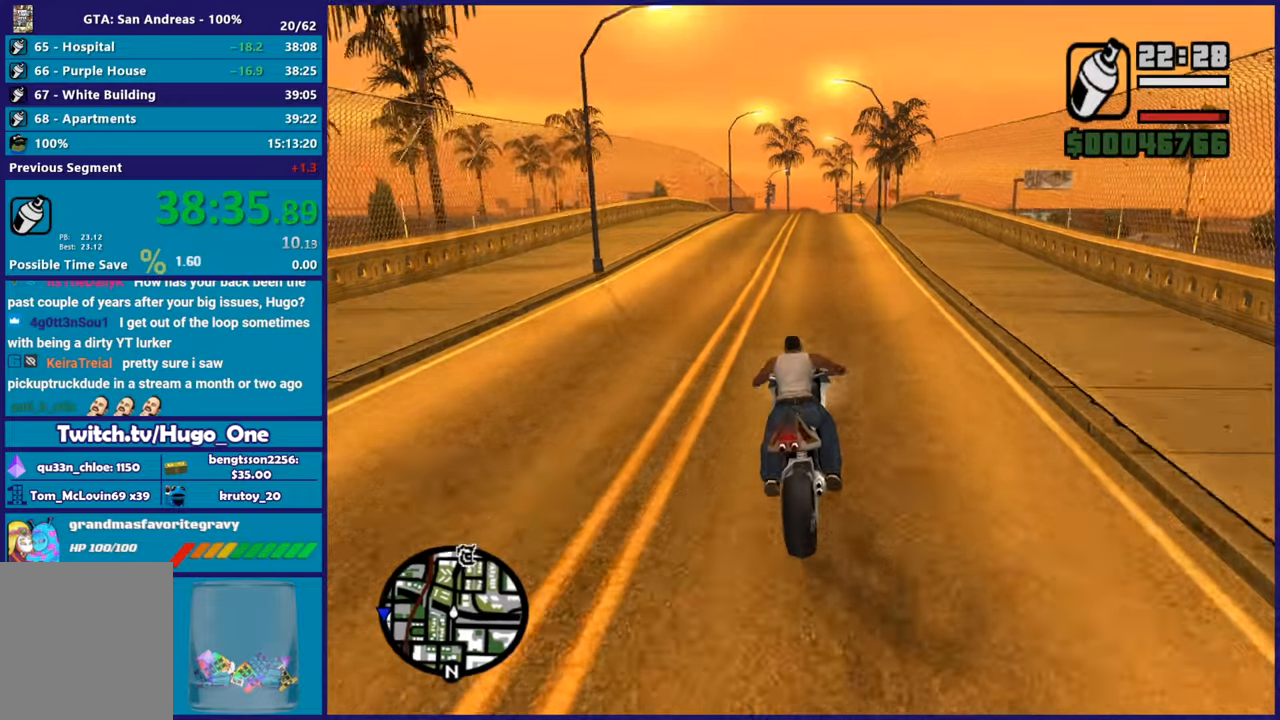
{"buttons": ["R2"], "left_stick": "up", "right_stick": "center", "button_events": []}
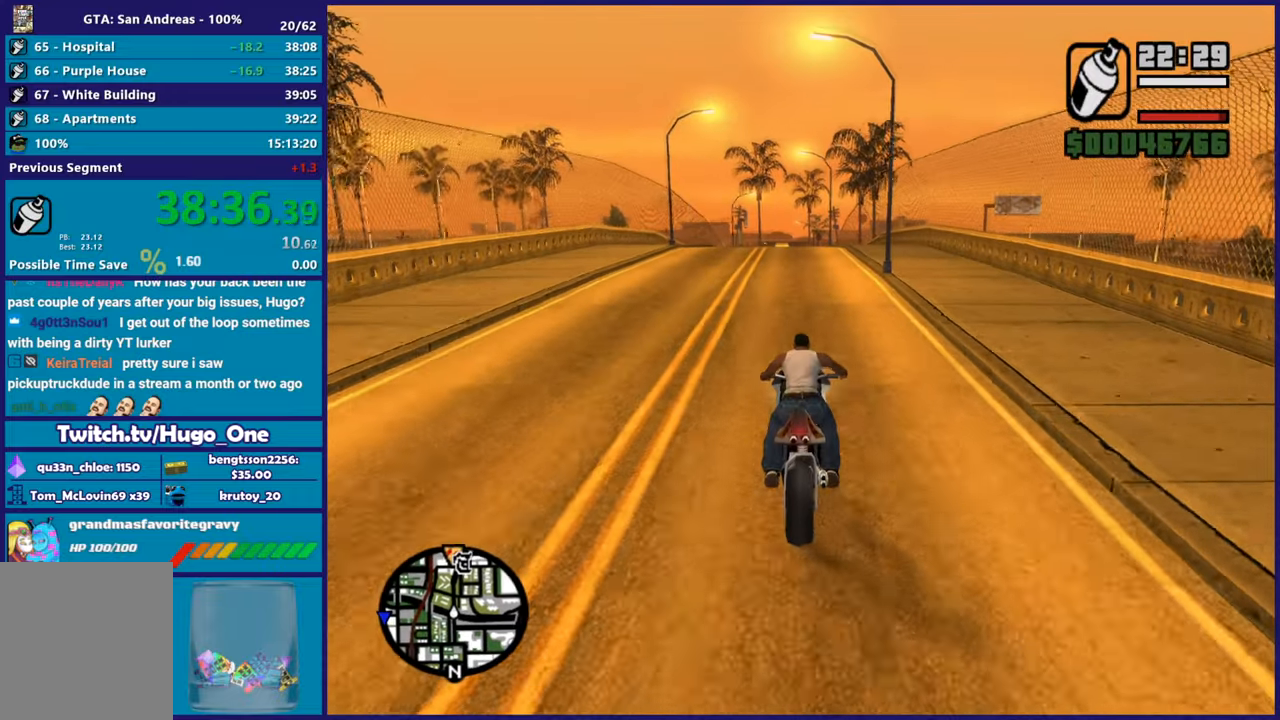
{"buttons": ["R2"], "left_stick": "up-left", "right_stick": "center", "button_events": []}
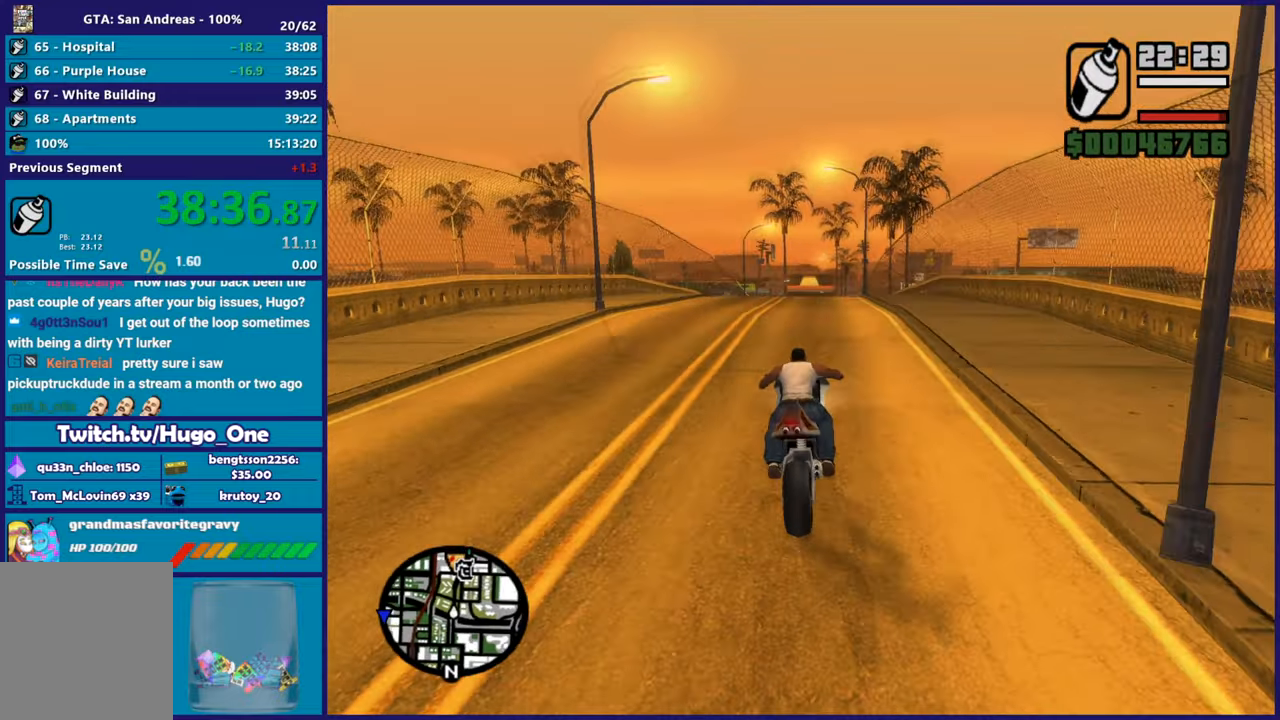
{"buttons": ["R2"], "left_stick": "up-left", "right_stick": "center", "button_events": []}
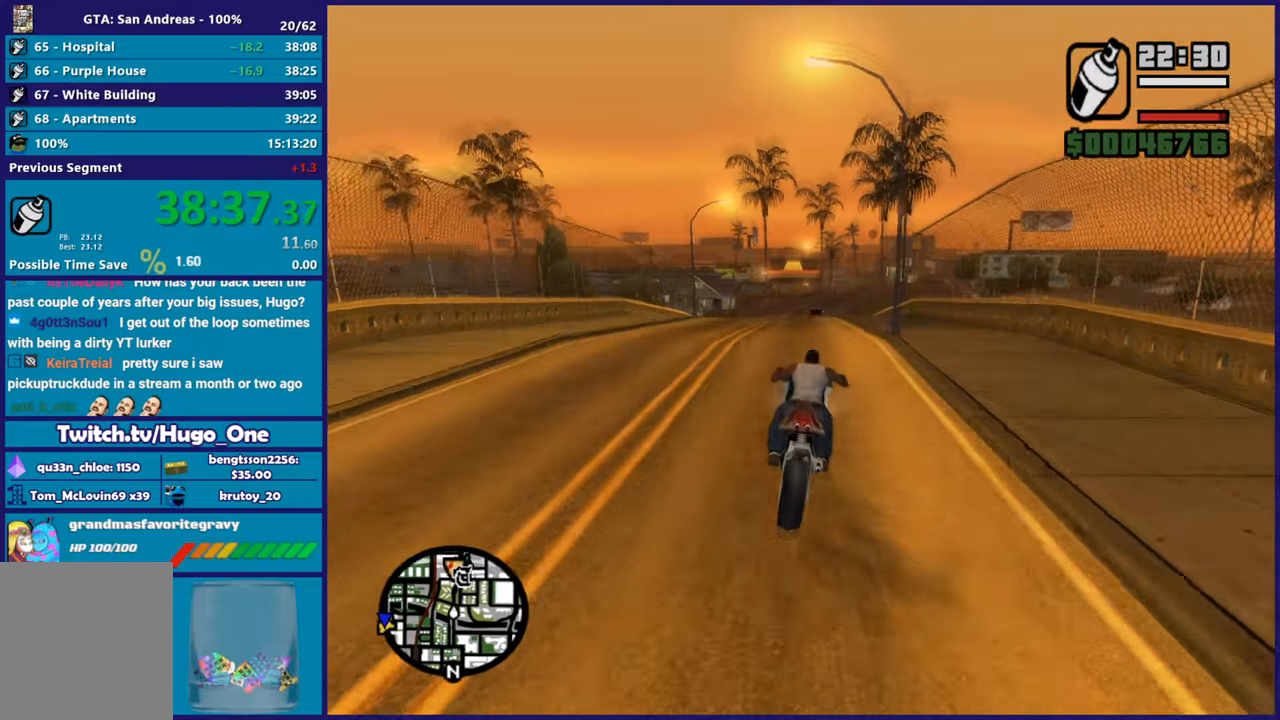
{"buttons": ["R2"], "left_stick": "center", "right_stick": "center", "button_events": []}
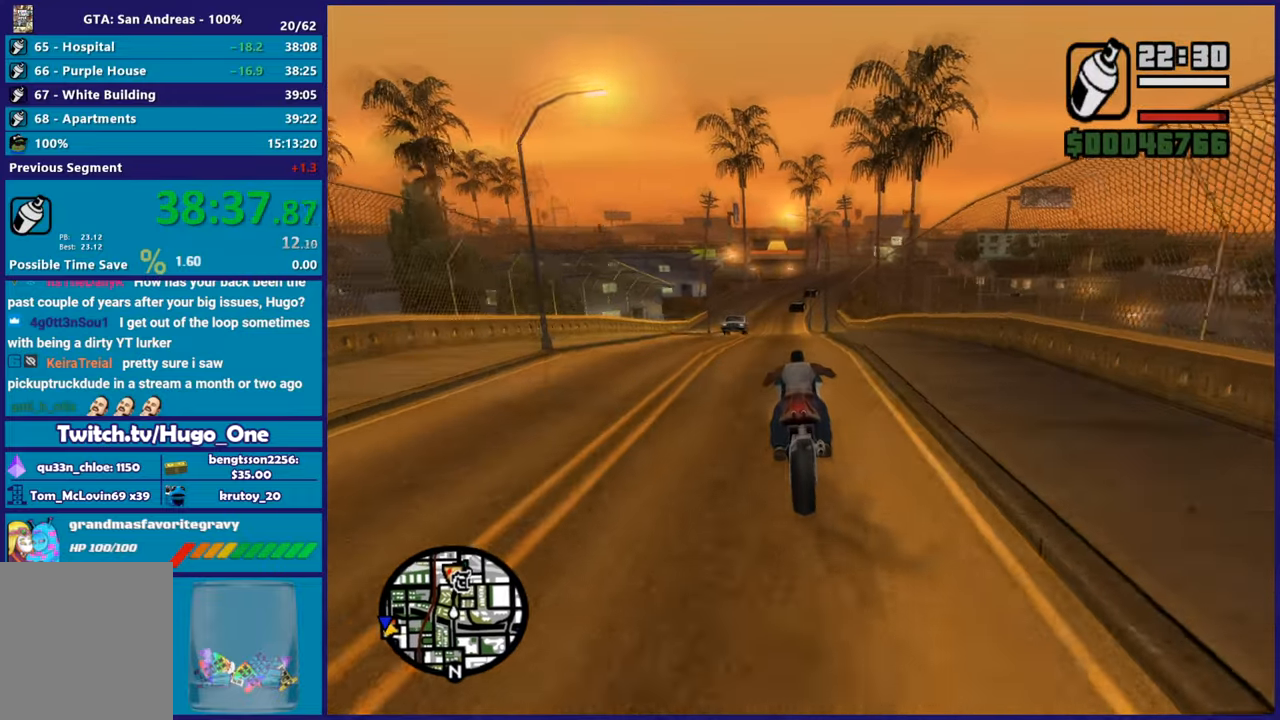
{"buttons": ["R2"], "left_stick": "right", "right_stick": "down", "button_events": []}
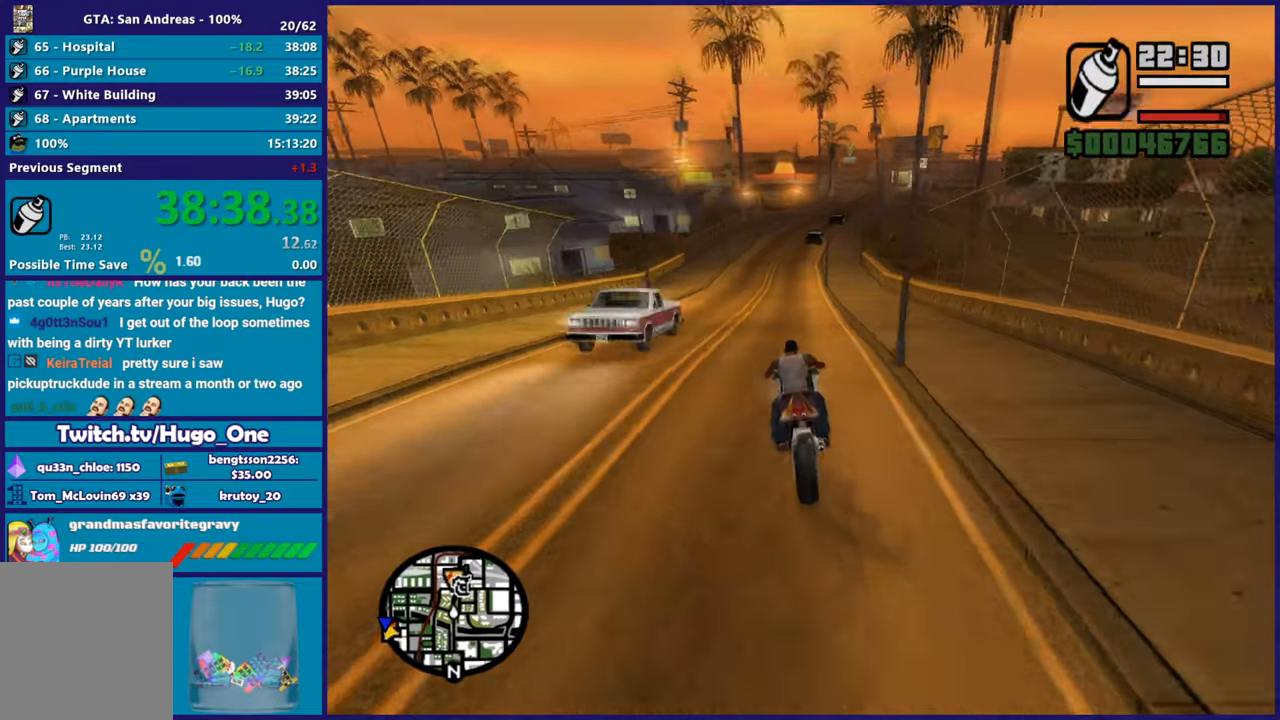
{"buttons": [], "left_stick": "right", "right_stick": "center", "button_events": [[401, "R2", "up"]]}
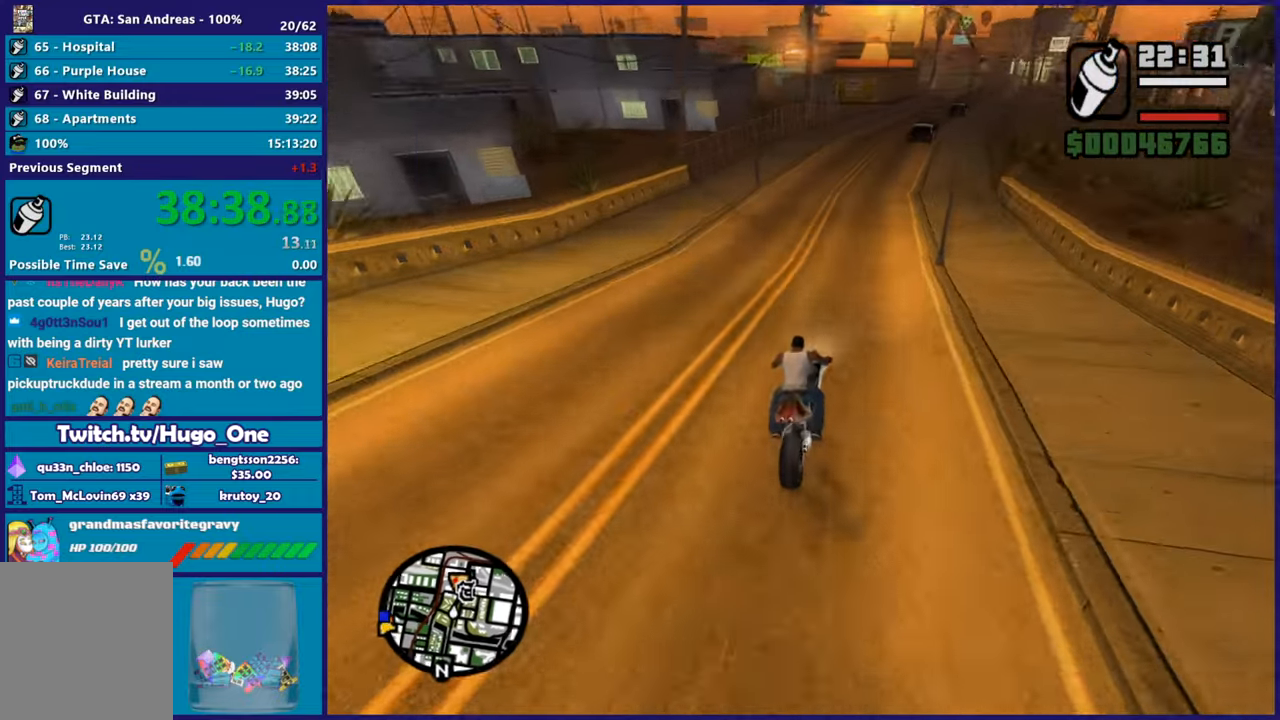
{"buttons": ["A", "L2"], "left_stick": "right", "right_stick": "center", "button_events": [[33, "L2", "down"], [384, "A", "down"]]}
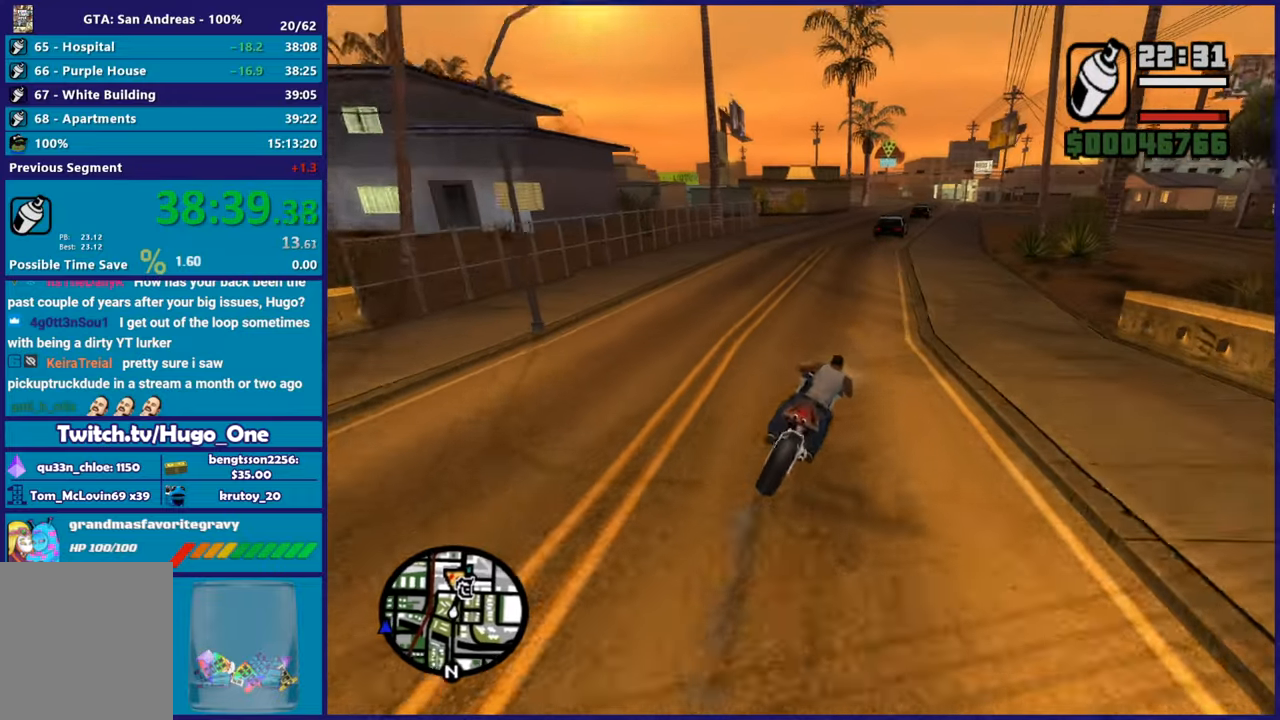
{"buttons": ["L2"], "left_stick": "right", "right_stick": "center", "button_events": [[434, "A", "up"]]}
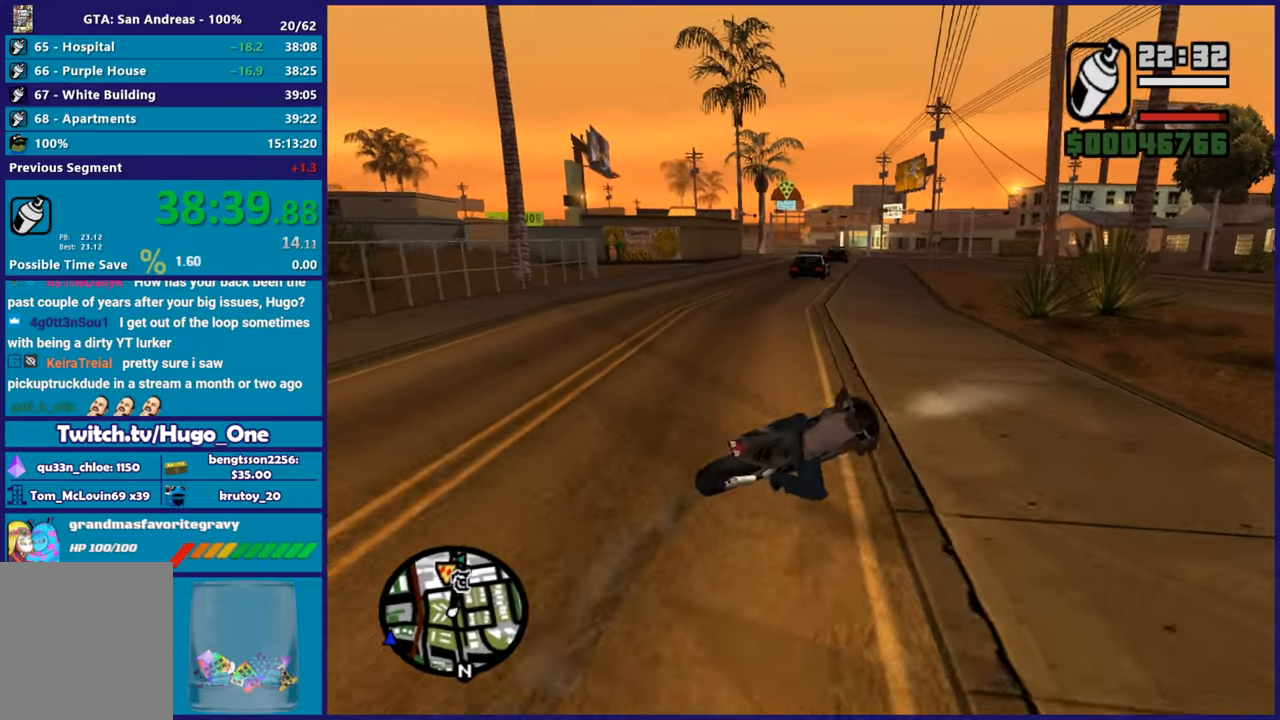
{"buttons": ["R2"], "left_stick": "right", "right_stick": "right", "button_events": [[250, "L2", "up"], [283, "R2", "down"]]}
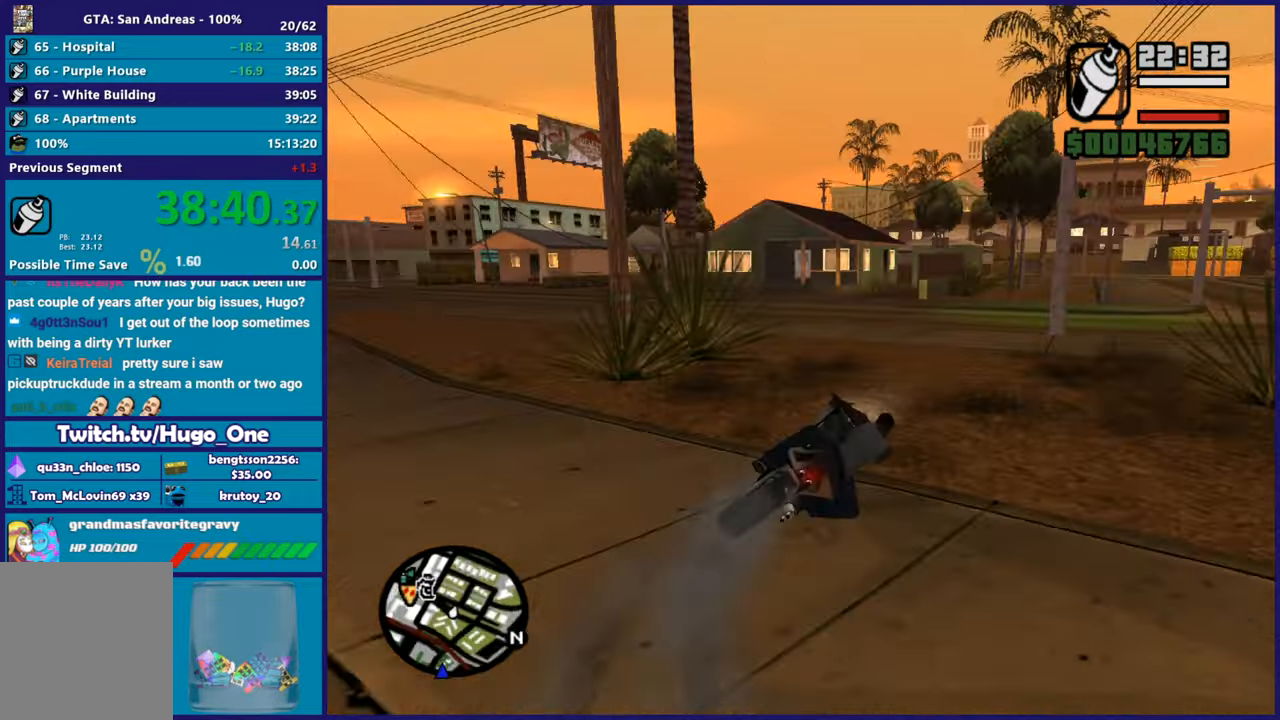
{"buttons": ["R2"], "left_stick": "right", "right_stick": "down-right", "button_events": [[184, "R2", "up"], [501, "R2", "down"]]}
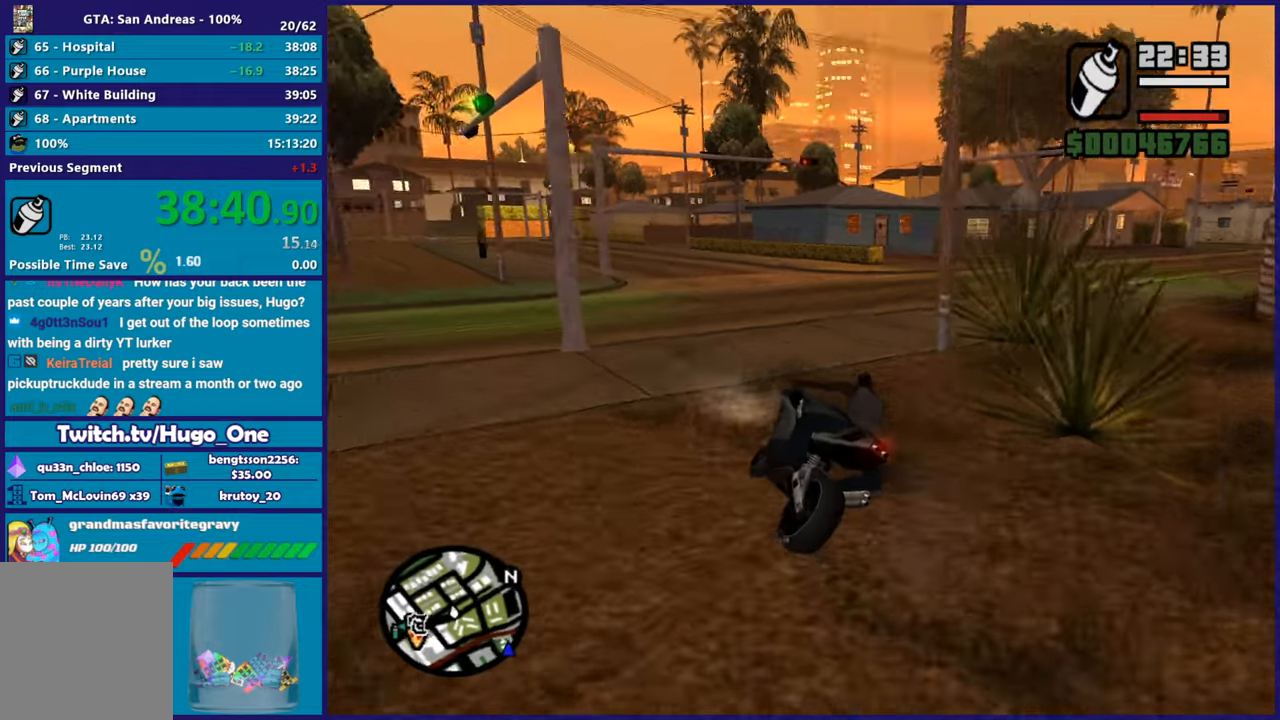
{"buttons": [], "left_stick": "right", "right_stick": "down-right", "button_events": [[400, "R2", "up"]]}
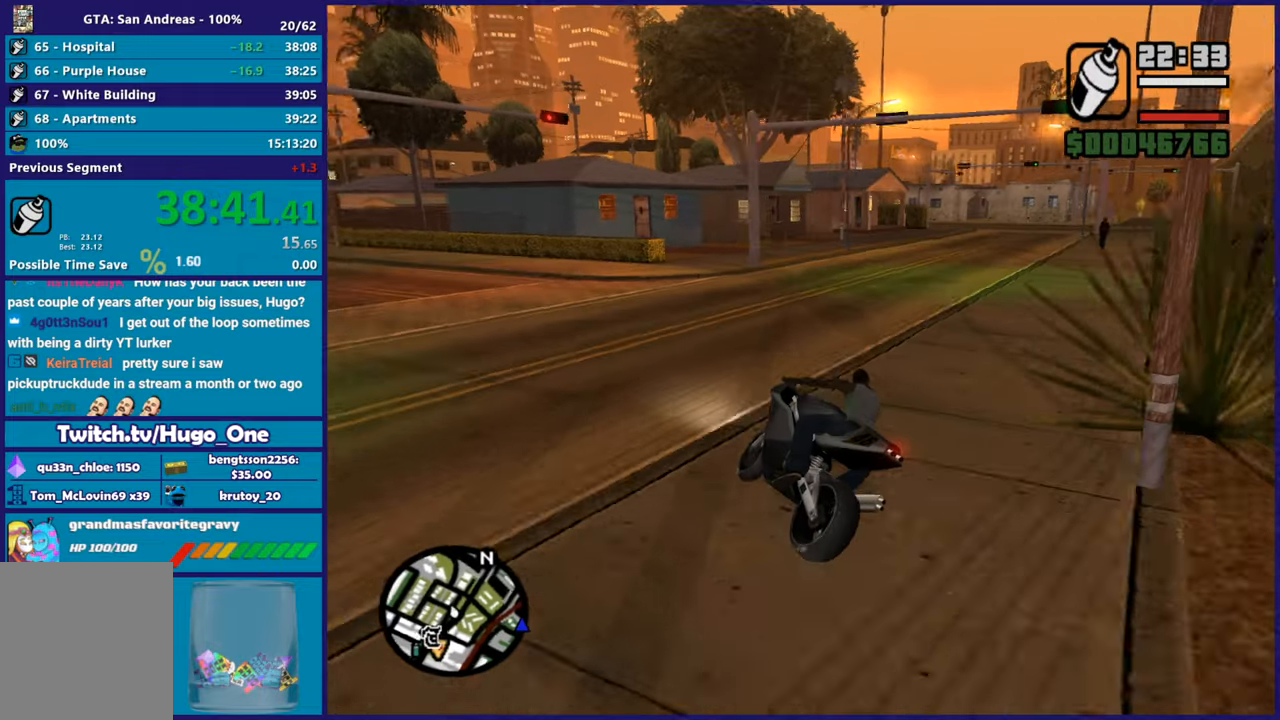
{"buttons": ["R2"], "left_stick": "right", "right_stick": "up-right", "button_events": [[34, "R2", "down"]]}
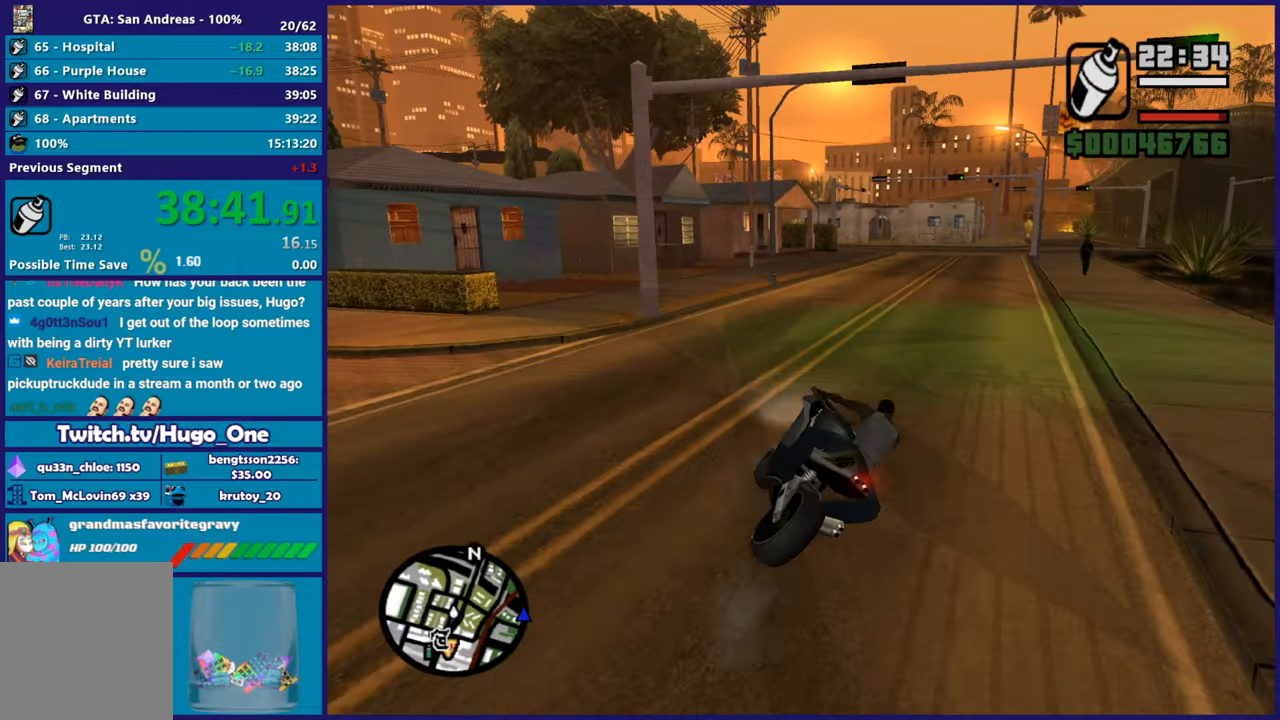
{"buttons": ["R2"], "left_stick": "up-left", "right_stick": "down", "button_events": []}
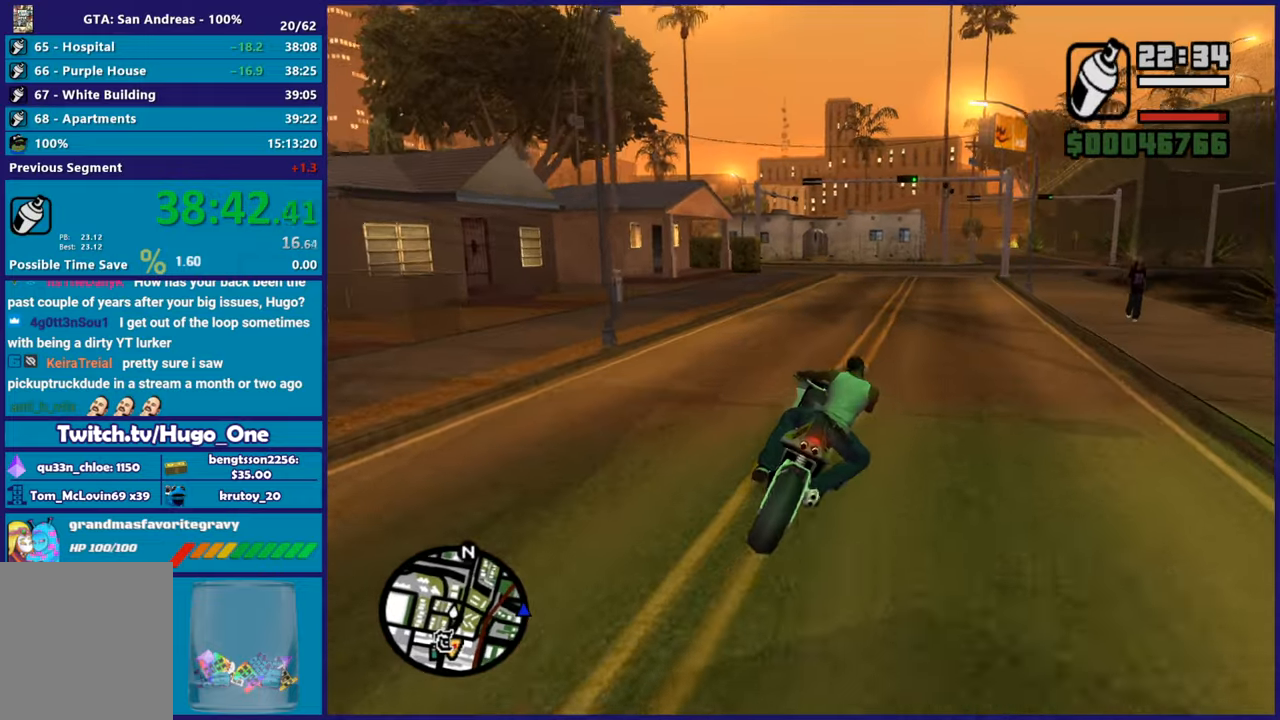
{"buttons": ["R2"], "left_stick": "up-left", "right_stick": "center", "button_events": []}
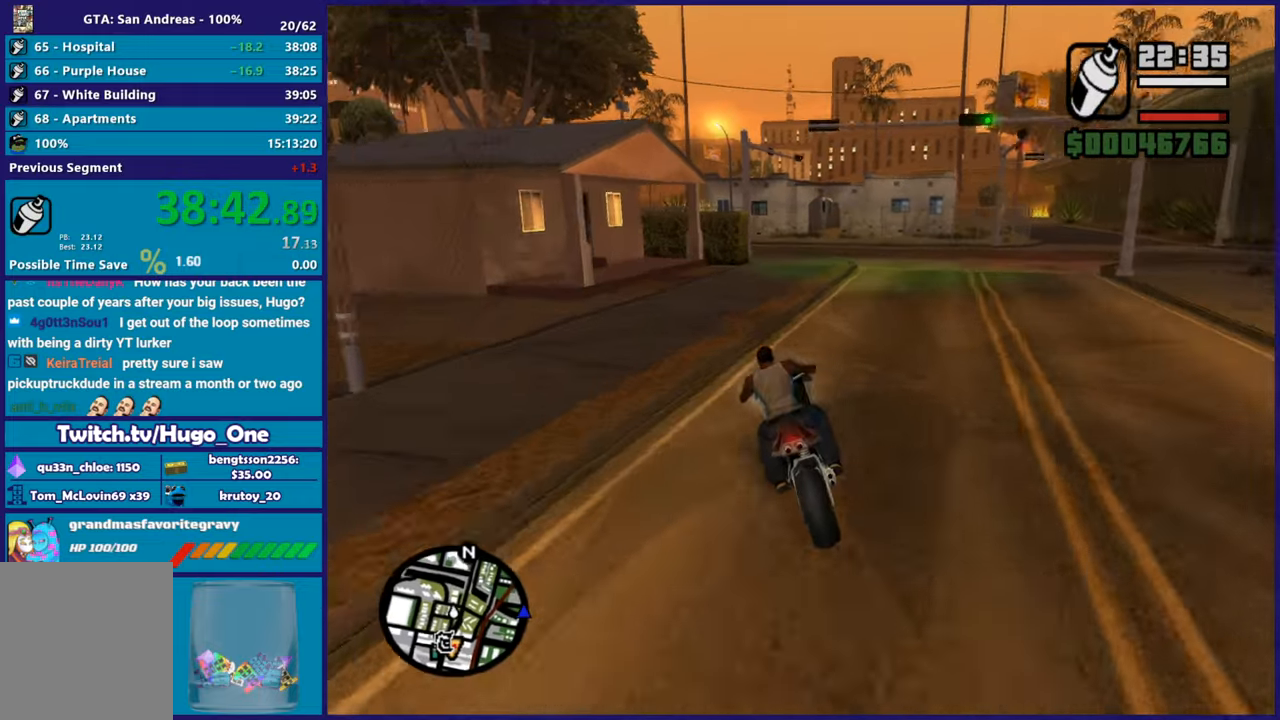
{"buttons": ["R2"], "left_stick": "right", "right_stick": "down", "button_events": []}
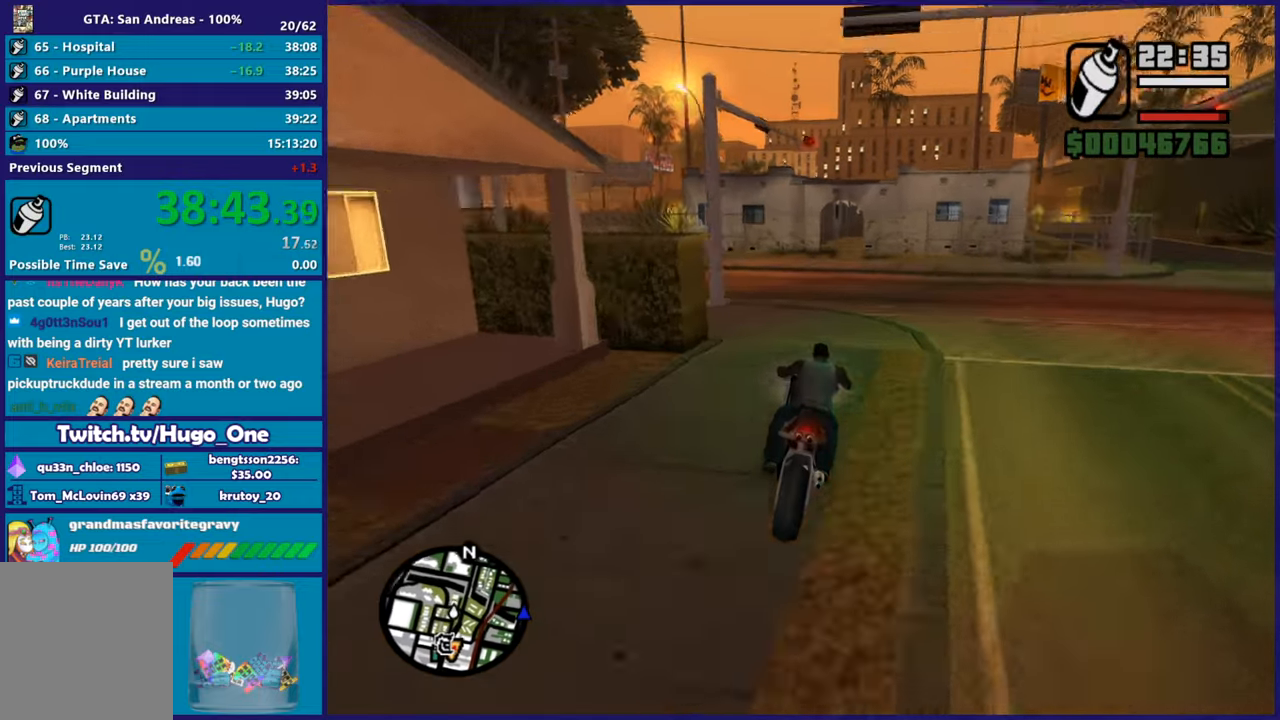
{"buttons": [], "left_stick": "center", "right_stick": "down-right", "button_events": [[434, "R2", "up"]]}
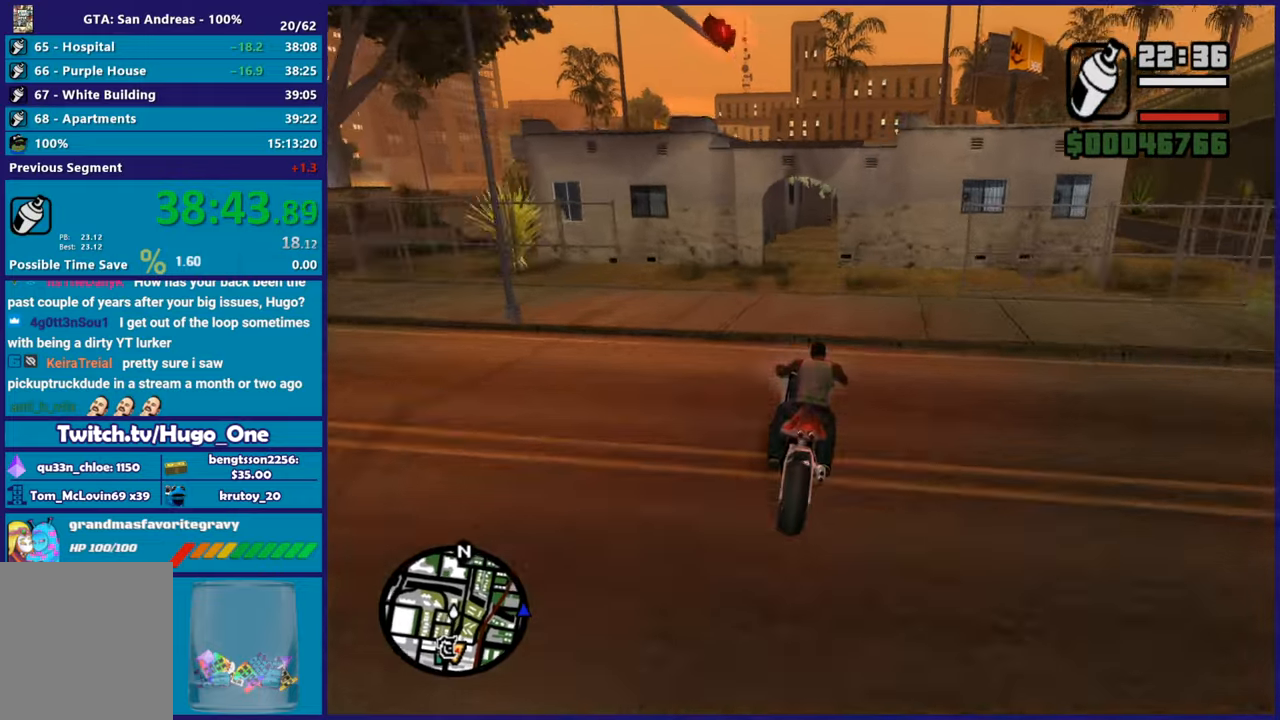
{"buttons": ["L2"], "left_stick": "down-right", "right_stick": "down-right", "button_events": [[17, "L2", "down"], [167, "L2", "up"], [267, "L2", "down"], [417, "L2", "up"], [484, "L2", "down"]]}